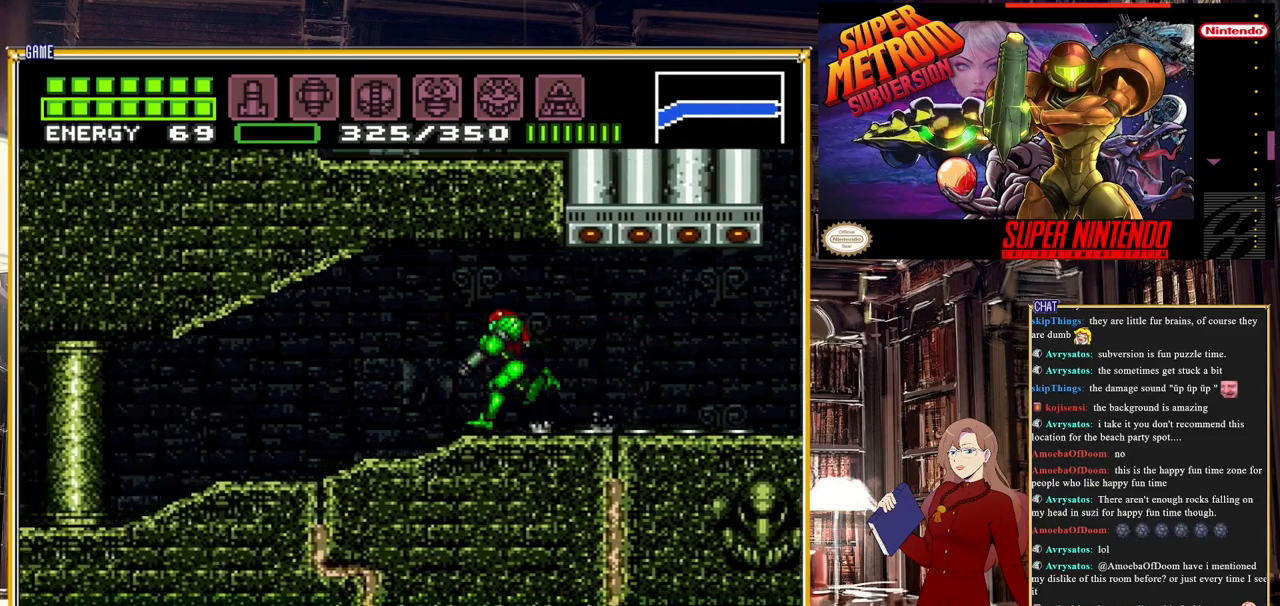
Gameplay with a controller (Nintendo layout); each line is a JSON object with the inputs held at the frame after it. "events" lists button and stick changes between this image and that frame as [ms after this image, input, new state], when the widget could be followed in between. Not read: L3 R3.
{"buttons": ["B", "Y", "L1", "DPAD_LEFT"], "events": [[300, "Y", "down"], [417, "Y", "up"], [500, "Y", "down"]]}
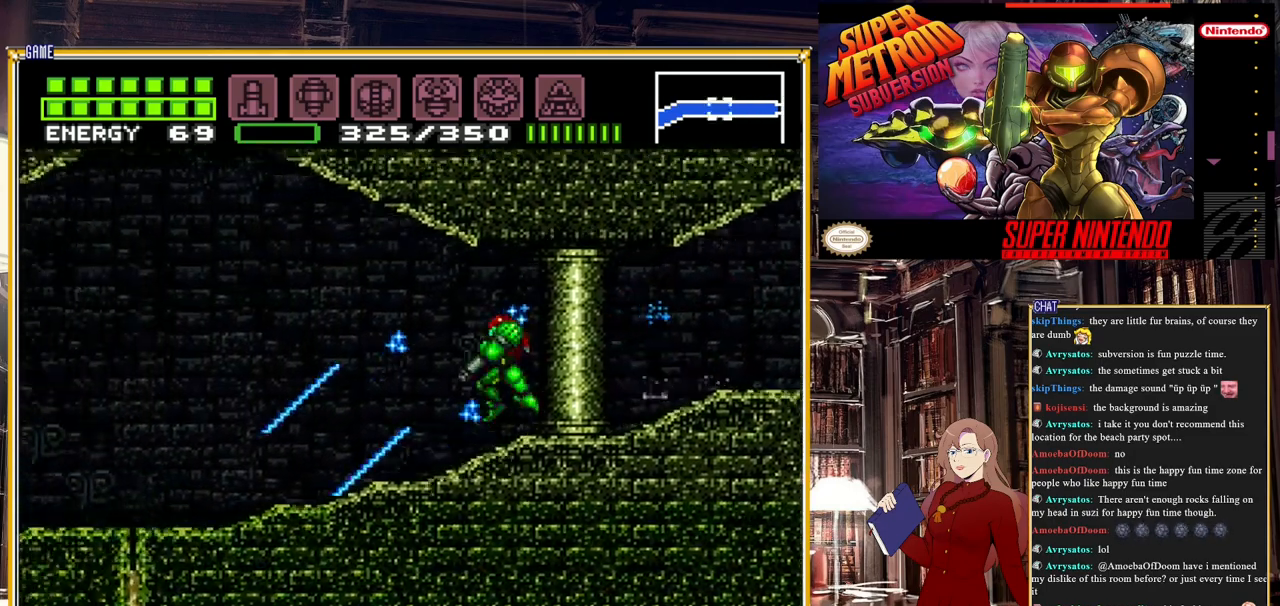
{"buttons": ["B", "DPAD_LEFT"], "events": [[117, "Y", "up"], [333, "L1", "up"]]}
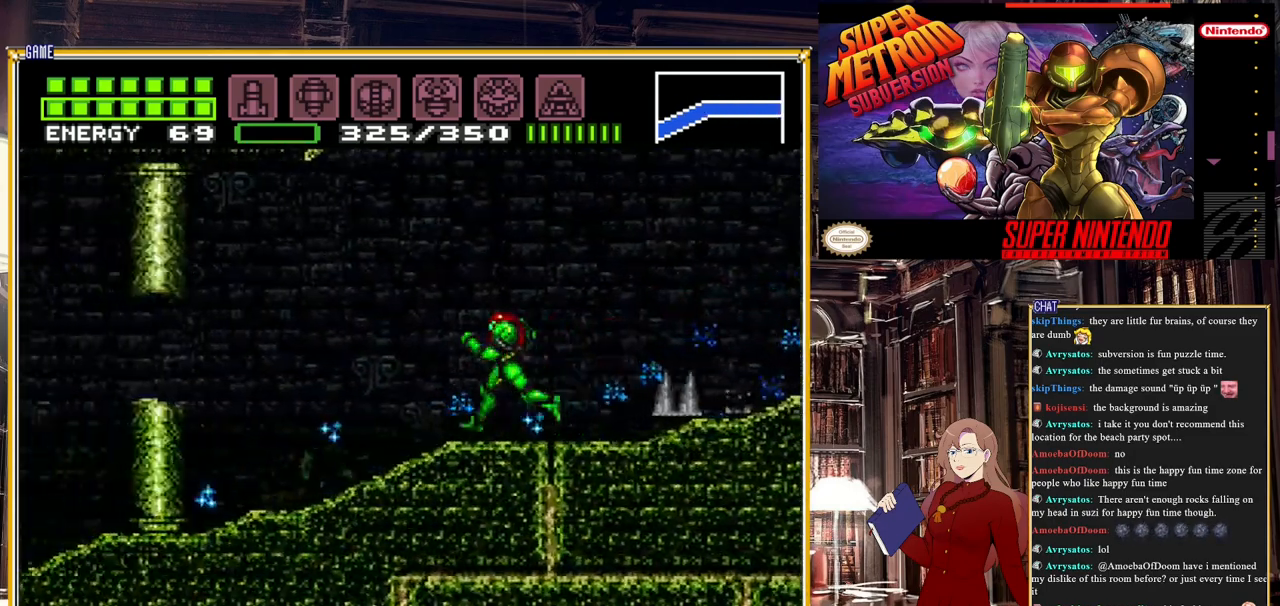
{"buttons": ["B", "DPAD_LEFT"], "events": [[17, "Y", "down"], [117, "Y", "up"]]}
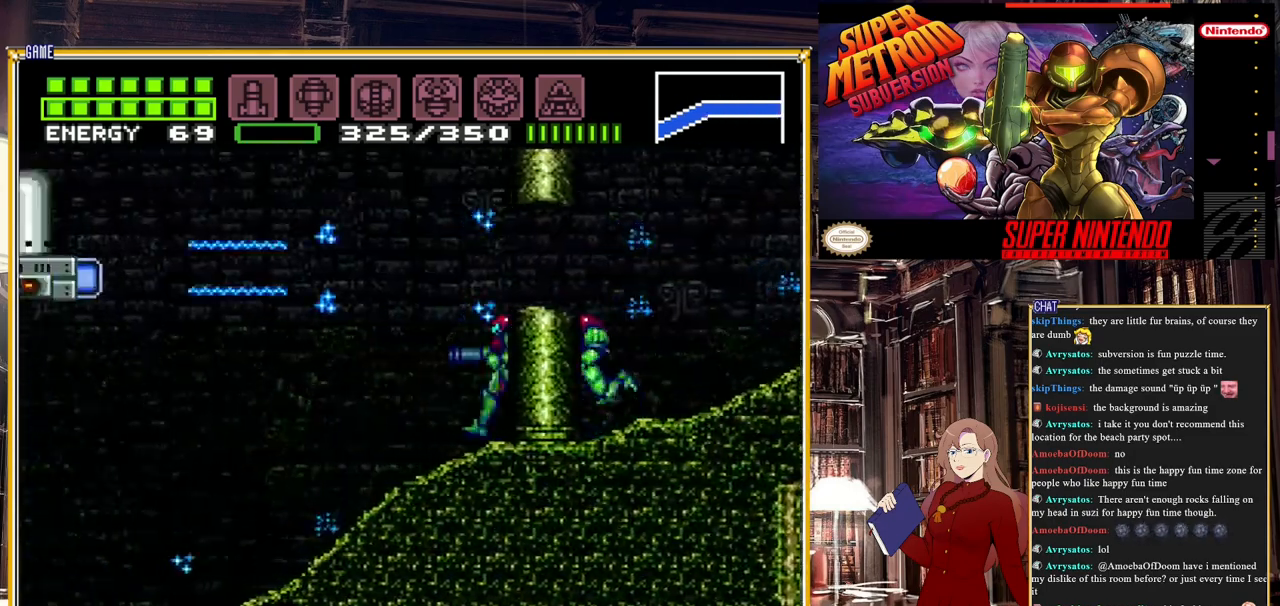
{"buttons": ["B", "DPAD_LEFT"], "events": []}
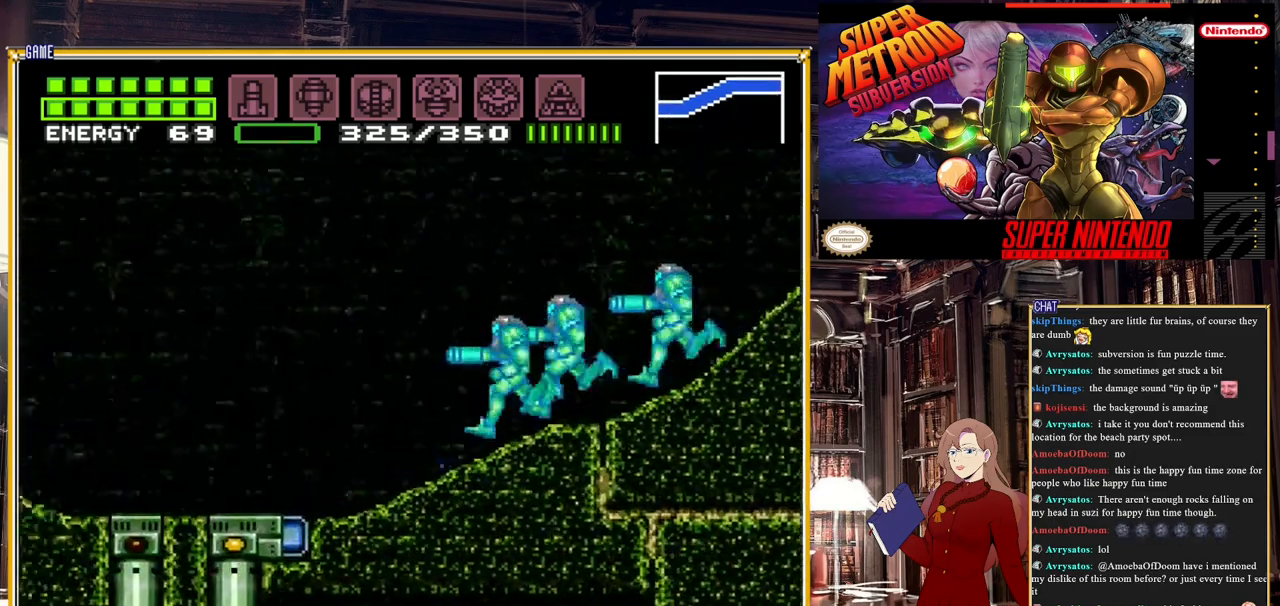
{"buttons": ["B", "DPAD_LEFT"], "events": []}
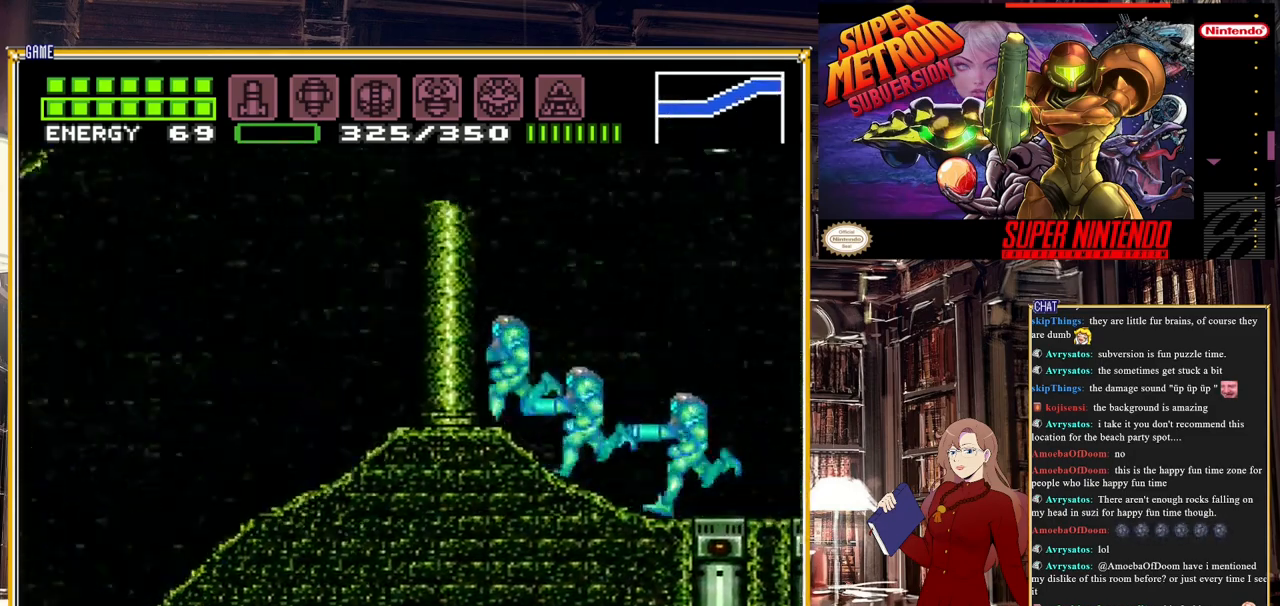
{"buttons": ["B", "DPAD_LEFT"], "events": []}
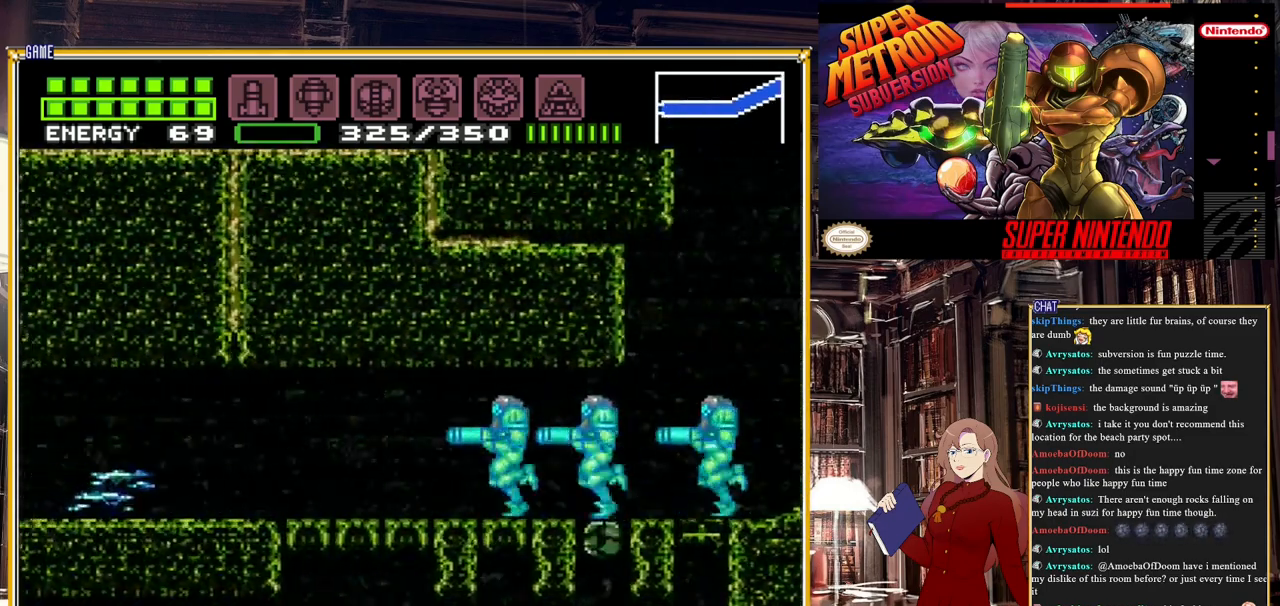
{"buttons": ["B", "DPAD_LEFT"], "events": []}
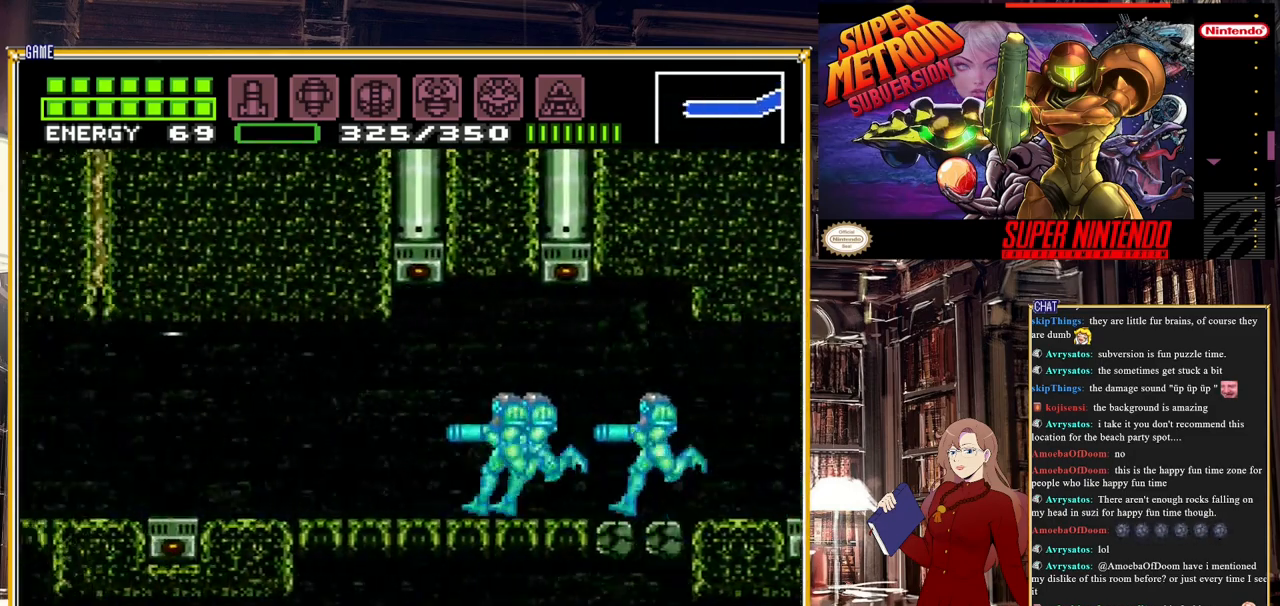
{"buttons": ["B", "DPAD_LEFT"], "events": []}
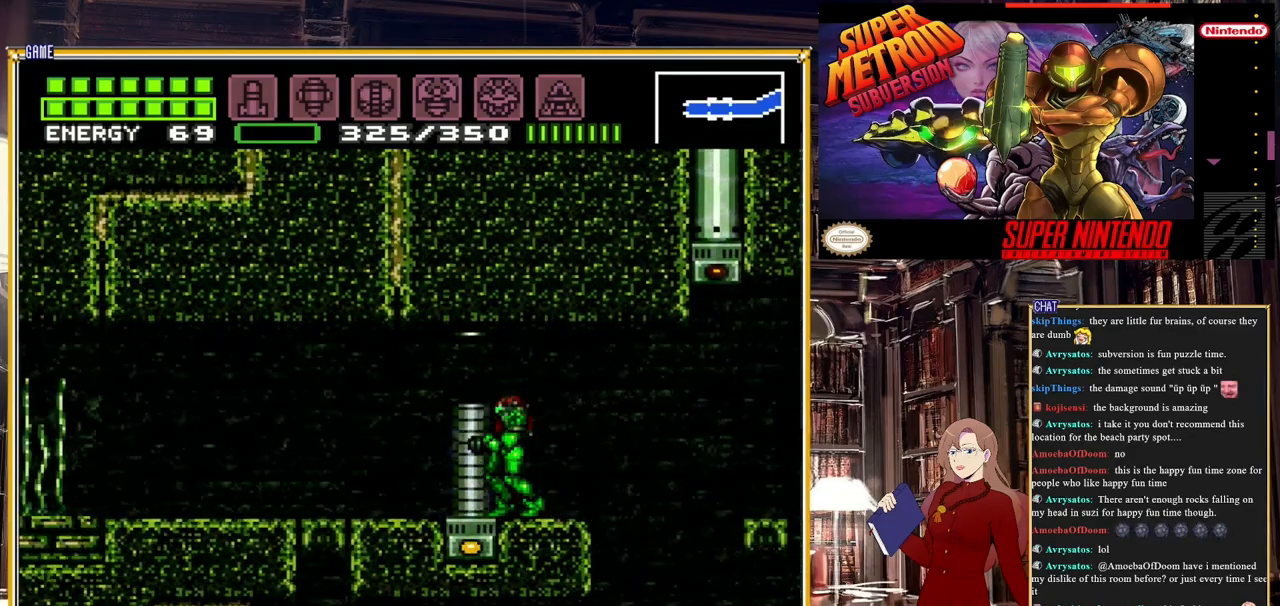
{"buttons": ["B"], "events": [[317, "DPAD_LEFT", "up"]]}
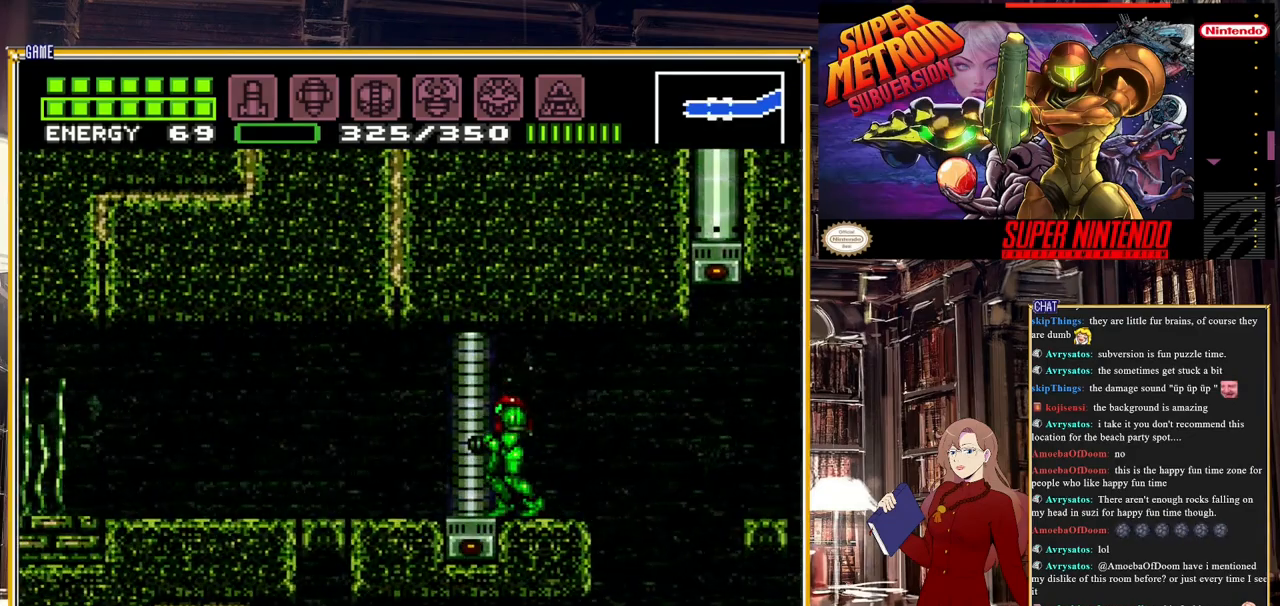
{"buttons": ["B", "DPAD_RIGHT"], "events": [[450, "DPAD_RIGHT", "down"]]}
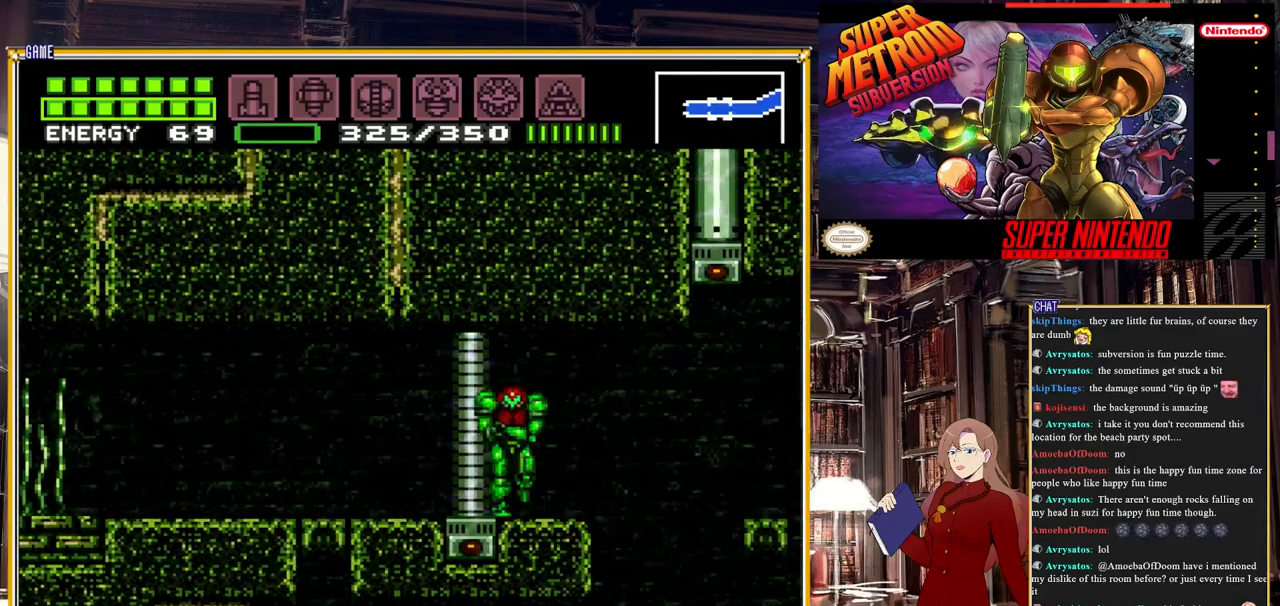
{"buttons": ["B", "DPAD_RIGHT"], "events": [[200, "A", "down"], [483, "A", "up"]]}
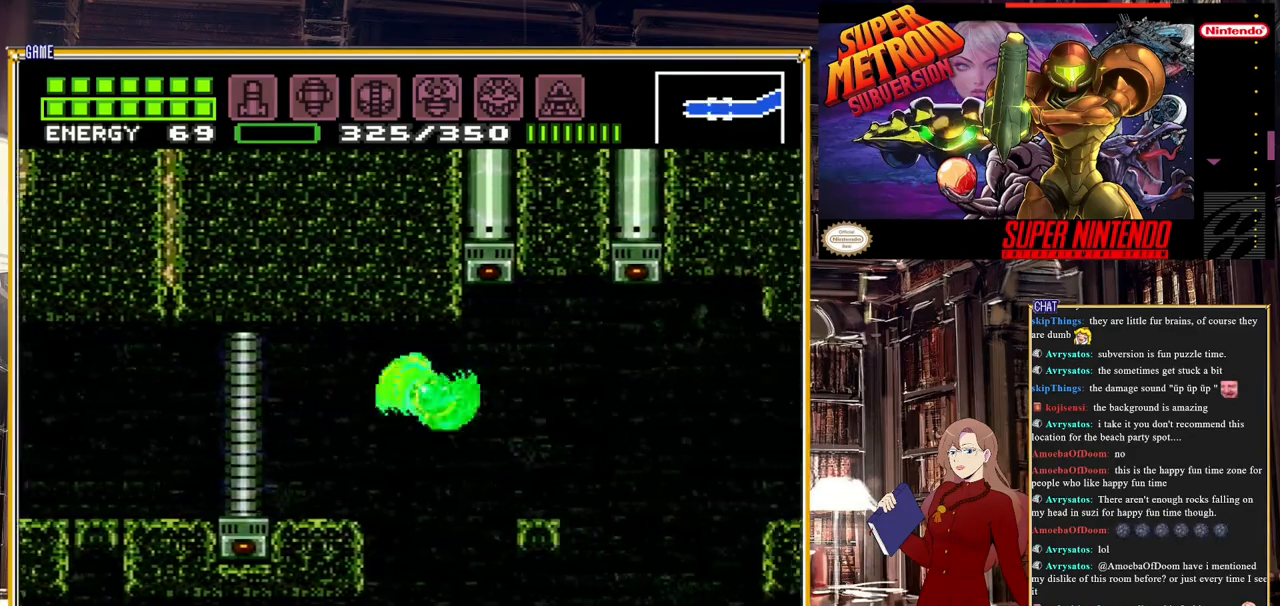
{"buttons": ["B", "DPAD_RIGHT"], "events": [[183, "A", "down"], [400, "A", "up"]]}
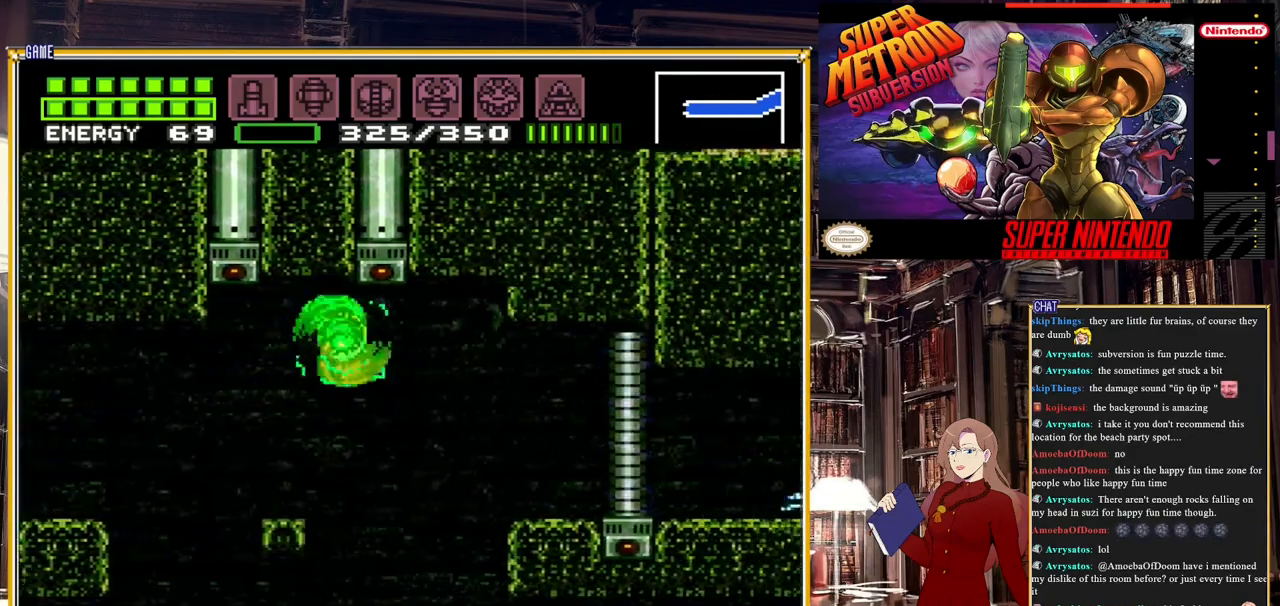
{"buttons": ["B", "DPAD_RIGHT"], "events": [[300, "A", "down"], [400, "A", "up"]]}
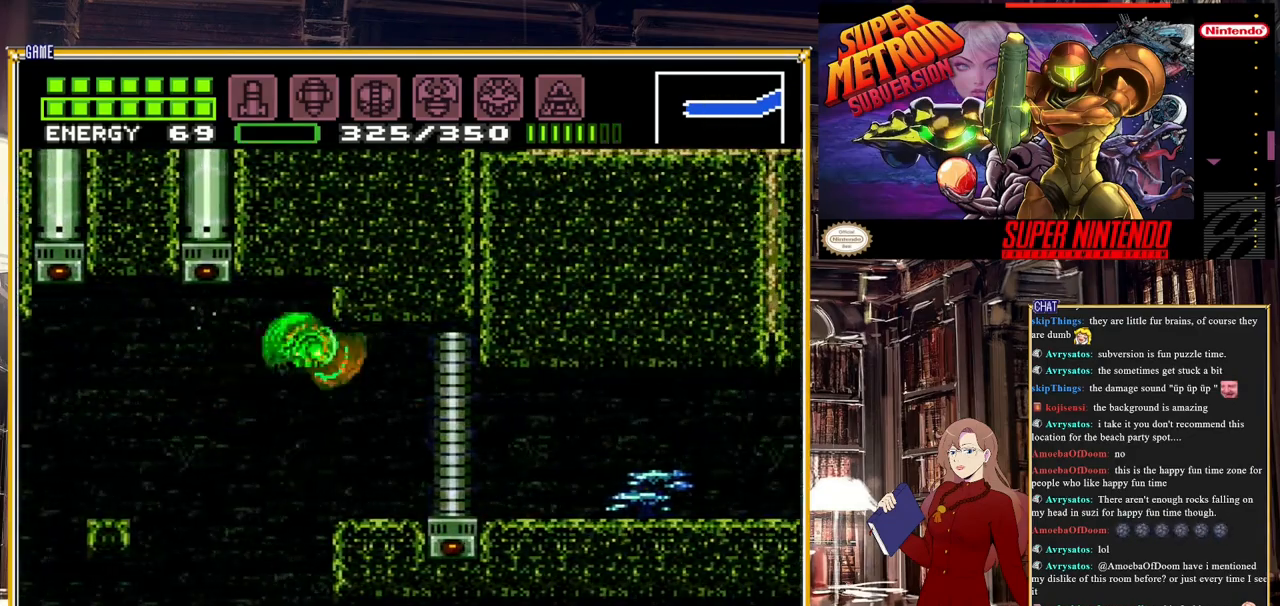
{"buttons": ["B"], "events": [[17, "DPAD_RIGHT", "up"], [433, "DPAD_DOWN", "down"], [483, "DPAD_DOWN", "up"]]}
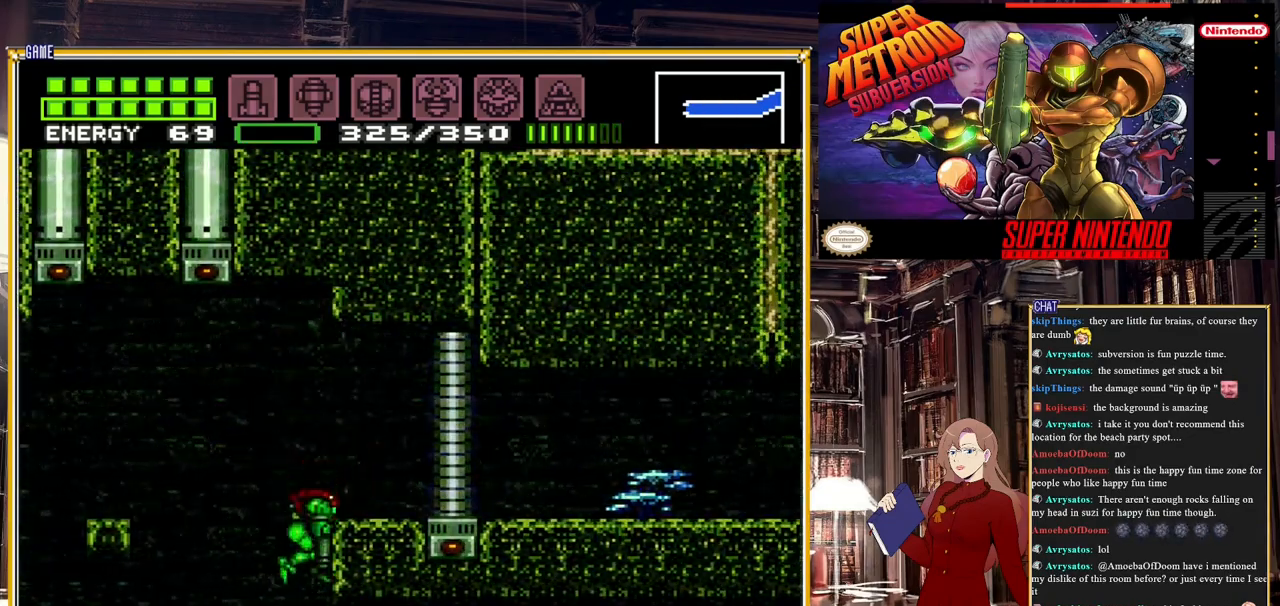
{"buttons": ["B", "DPAD_RIGHT"], "events": [[67, "DPAD_DOWN", "down"], [167, "DPAD_DOWN", "up"], [217, "DPAD_DOWN", "down"], [350, "DPAD_DOWN", "up"], [450, "DPAD_RIGHT", "down"]]}
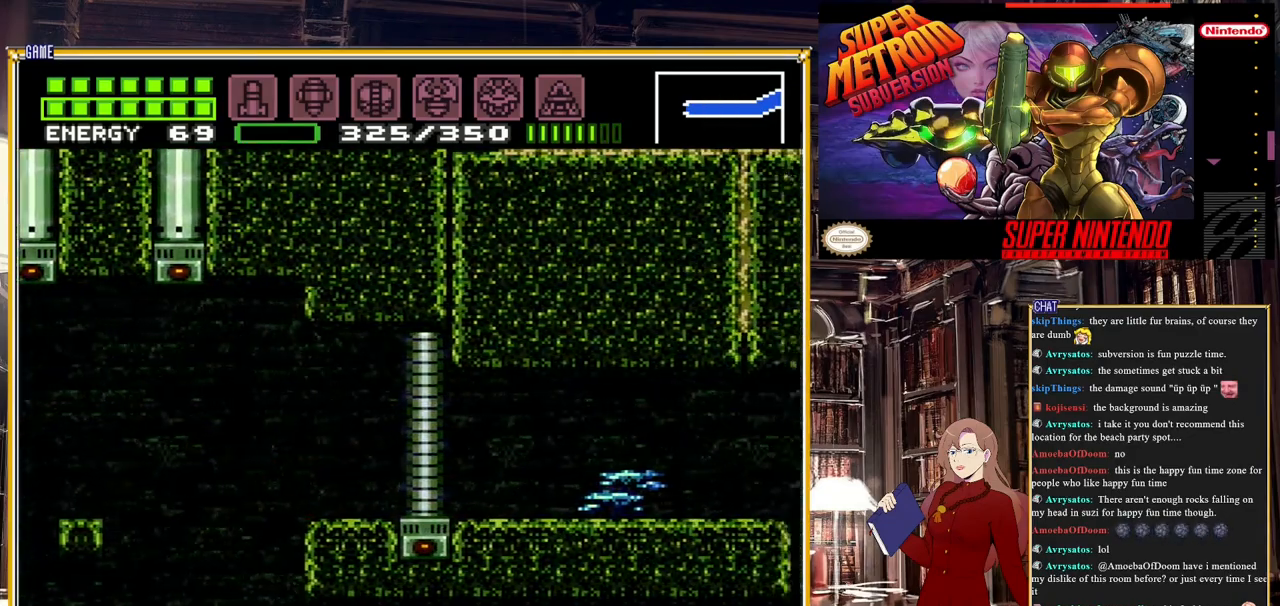
{"buttons": ["B", "DPAD_RIGHT"], "events": []}
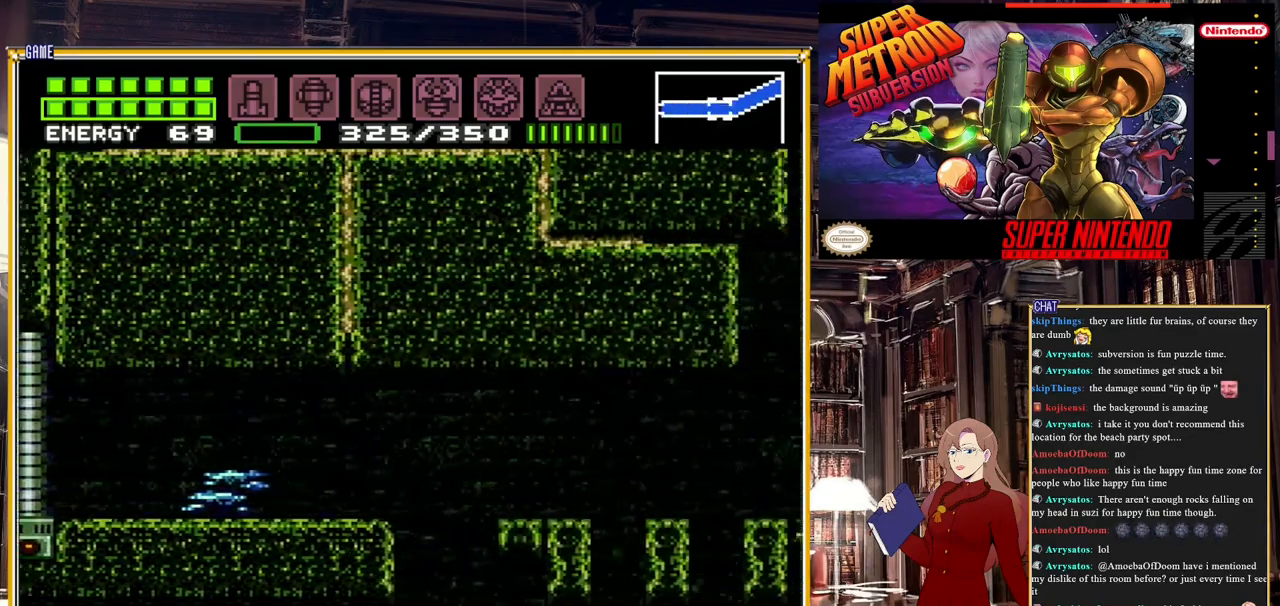
{"buttons": ["DPAD_LEFT"], "events": [[133, "B", "up"], [167, "DPAD_RIGHT", "up"], [200, "DPAD_UP", "down"], [283, "DPAD_UP", "up"], [500, "DPAD_LEFT", "down"]]}
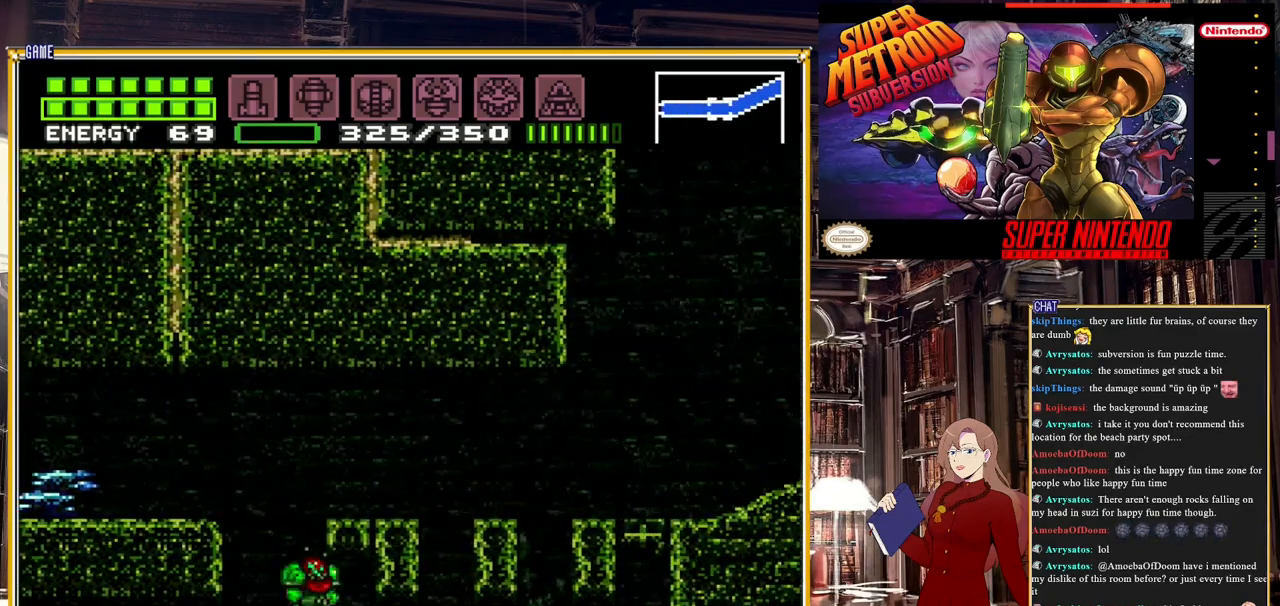
{"buttons": ["A", "DPAD_RIGHT"], "events": [[200, "DPAD_LEFT", "up"], [267, "A", "down"], [367, "DPAD_RIGHT", "down"]]}
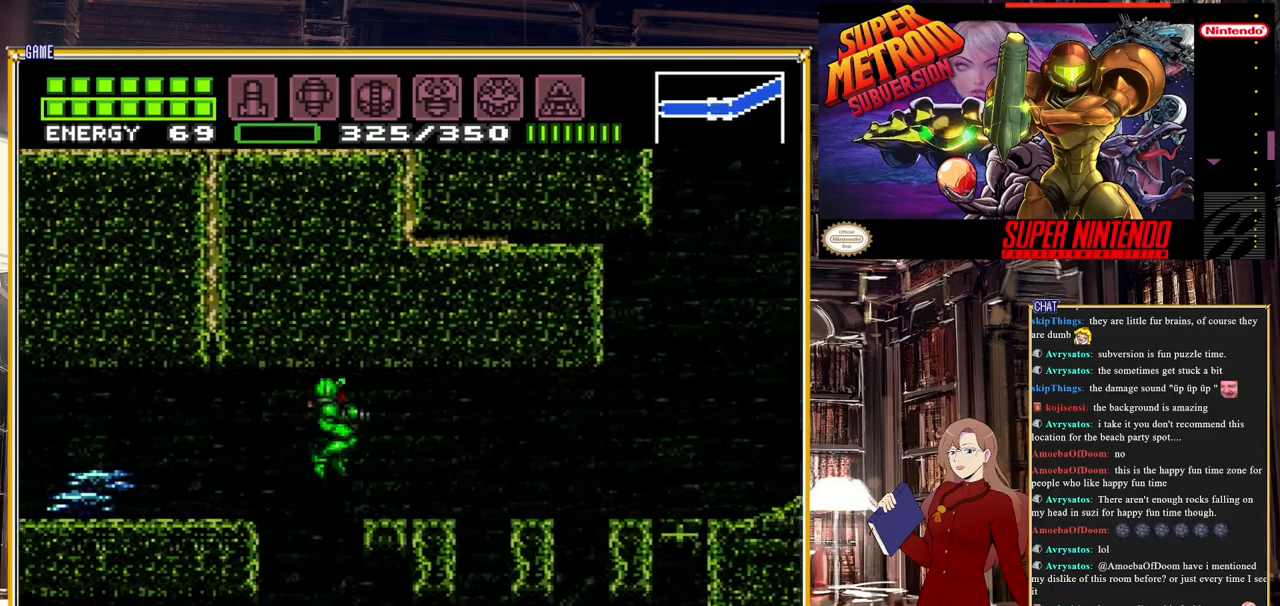
{"buttons": ["A", "B", "DPAD_RIGHT"], "events": [[33, "A", "up"], [333, "B", "down"], [467, "A", "down"]]}
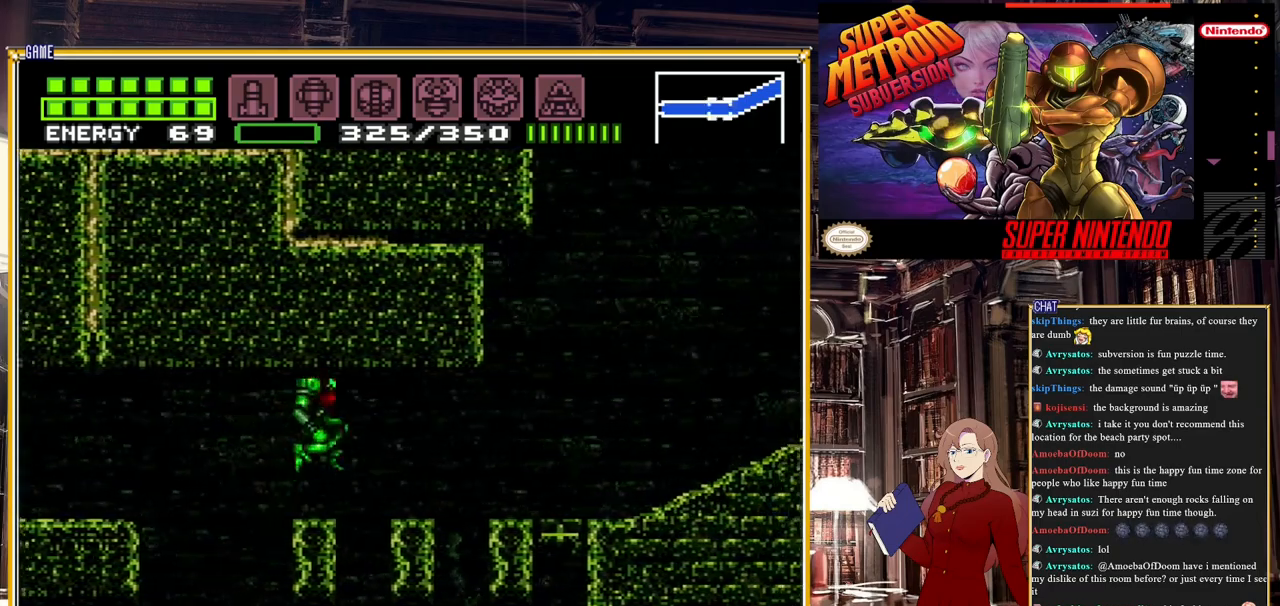
{"buttons": ["A", "B", "DPAD_RIGHT"], "events": [[150, "A", "up"], [400, "A", "down"]]}
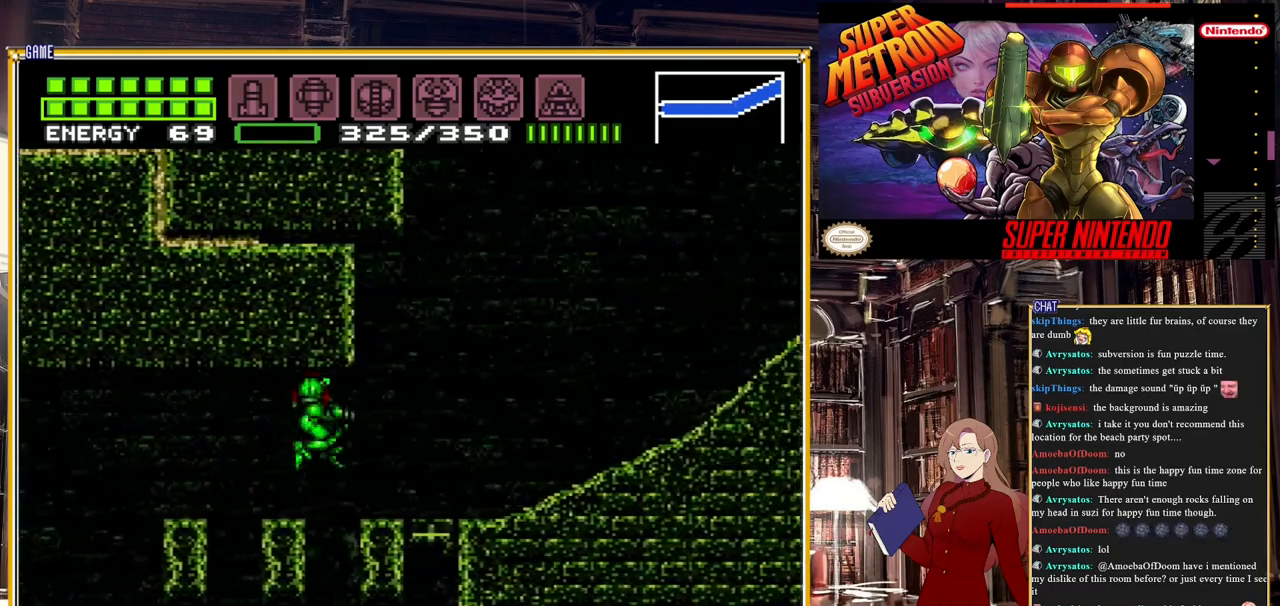
{"buttons": ["B", "DPAD_RIGHT"], "events": [[100, "A", "up"]]}
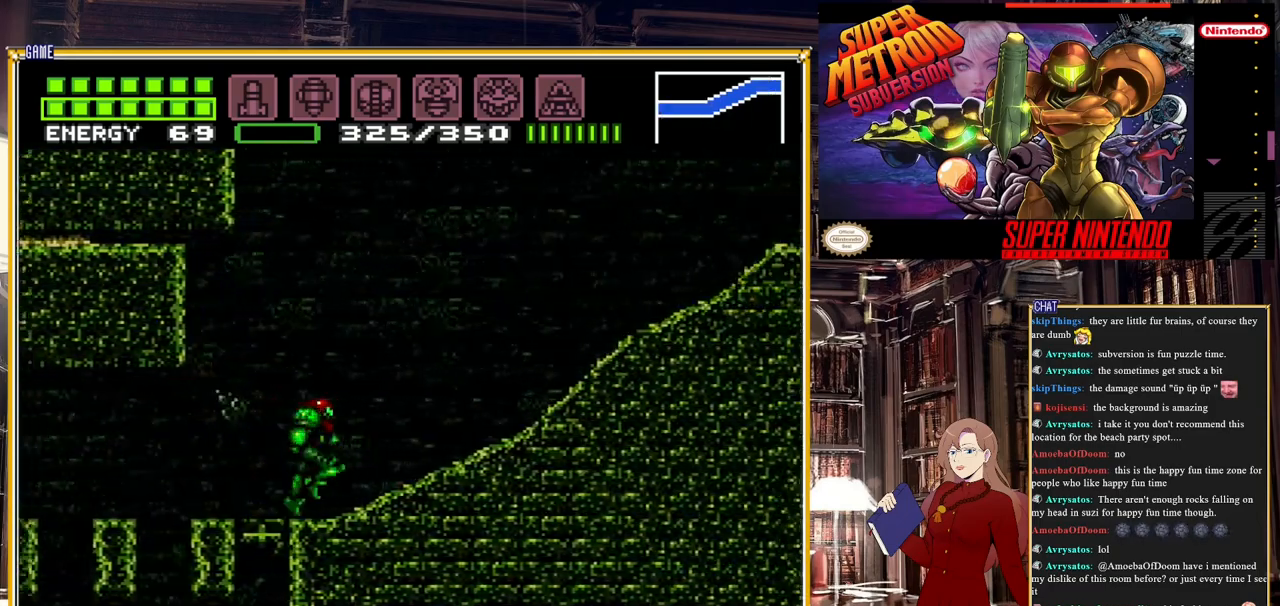
{"buttons": ["B", "DPAD_RIGHT"], "events": []}
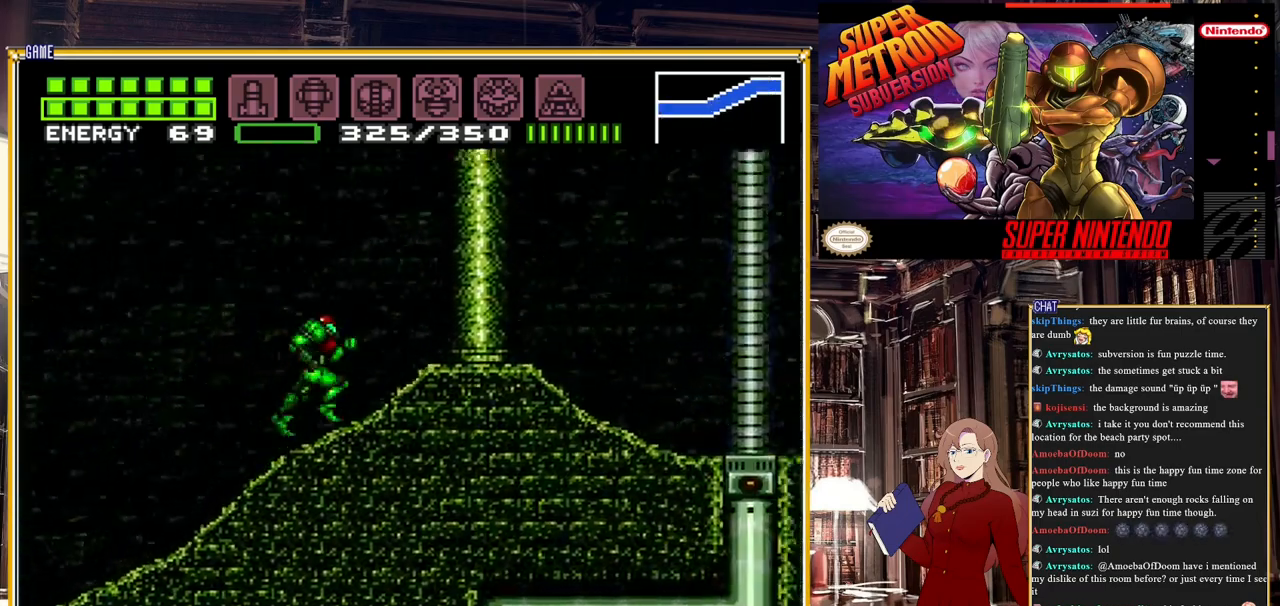
{"buttons": [], "events": [[350, "DPAD_RIGHT", "up"], [483, "B", "up"]]}
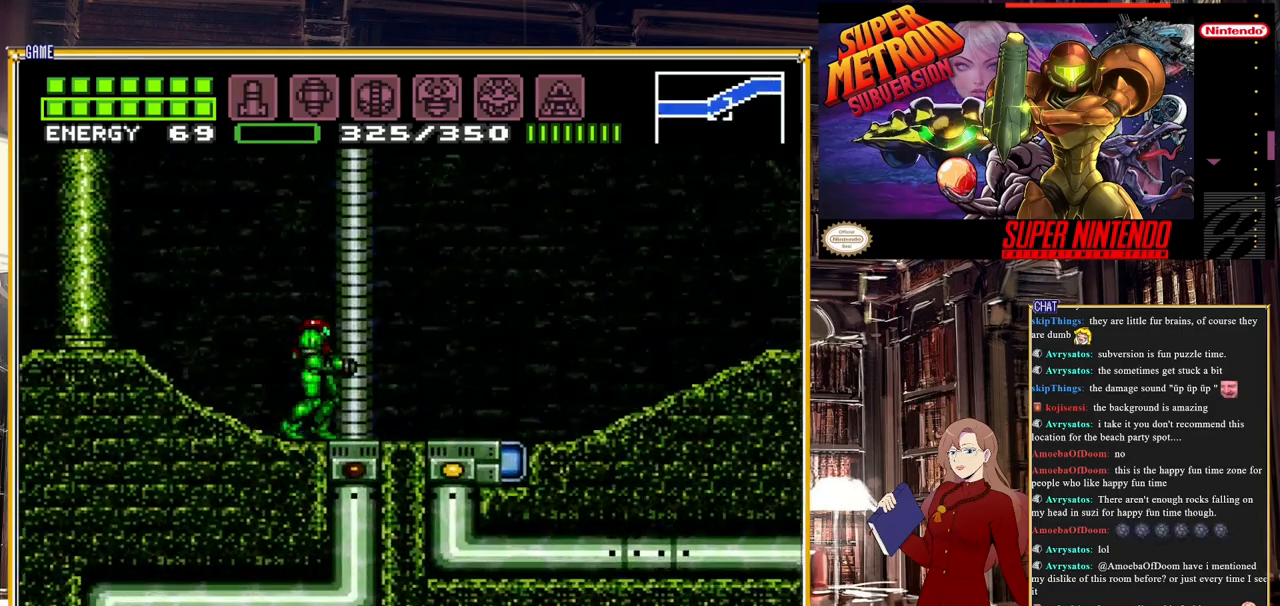
{"buttons": ["A", "DPAD_LEFT"], "events": [[100, "DPAD_LEFT", "down"], [417, "A", "down"]]}
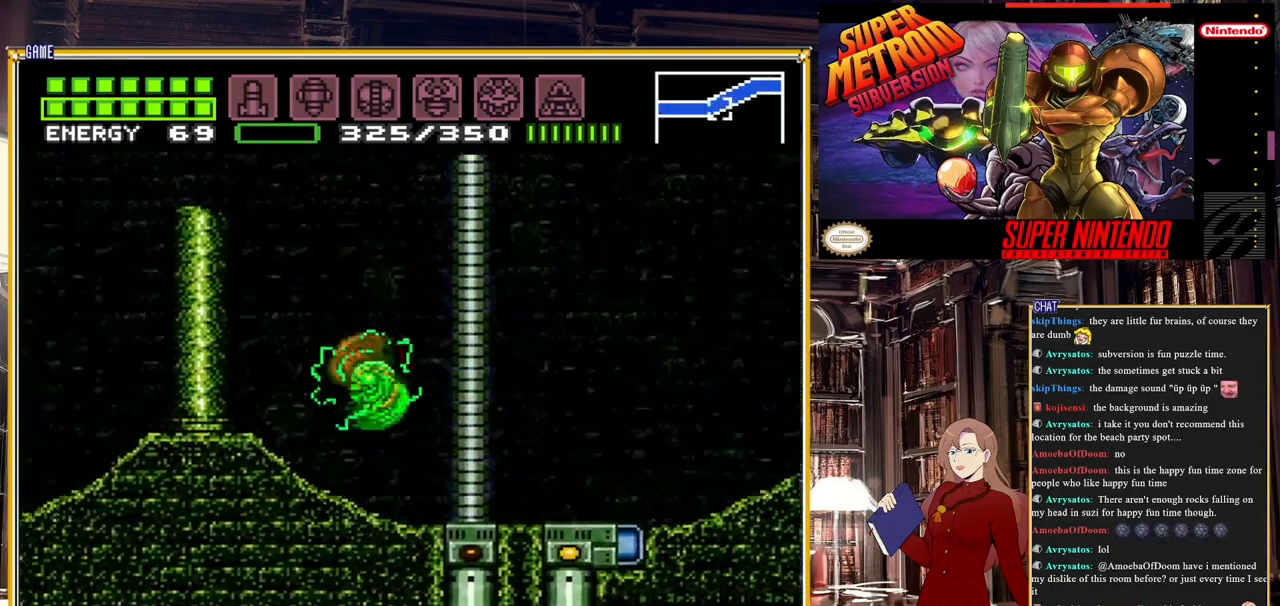
{"buttons": ["DPAD_RIGHT"], "events": [[17, "DPAD_LEFT", "up"], [350, "DPAD_RIGHT", "down"], [467, "A", "up"]]}
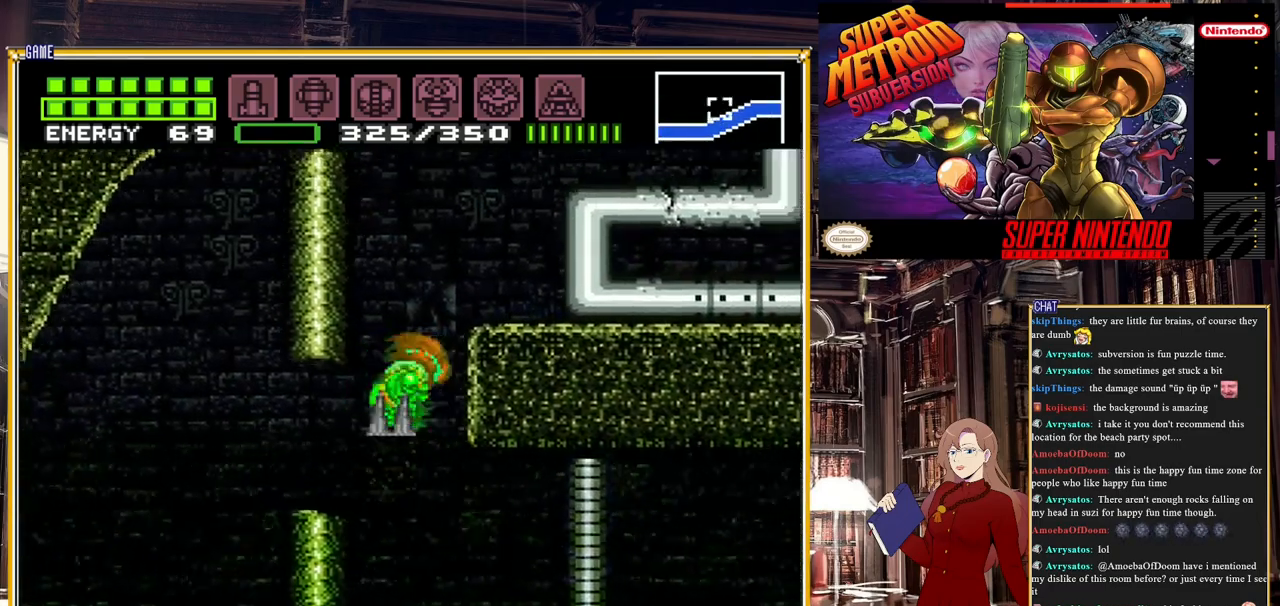
{"buttons": ["DPAD_RIGHT"], "events": [[33, "A", "down"], [183, "DPAD_RIGHT", "up"], [417, "DPAD_RIGHT", "down"], [450, "A", "up"]]}
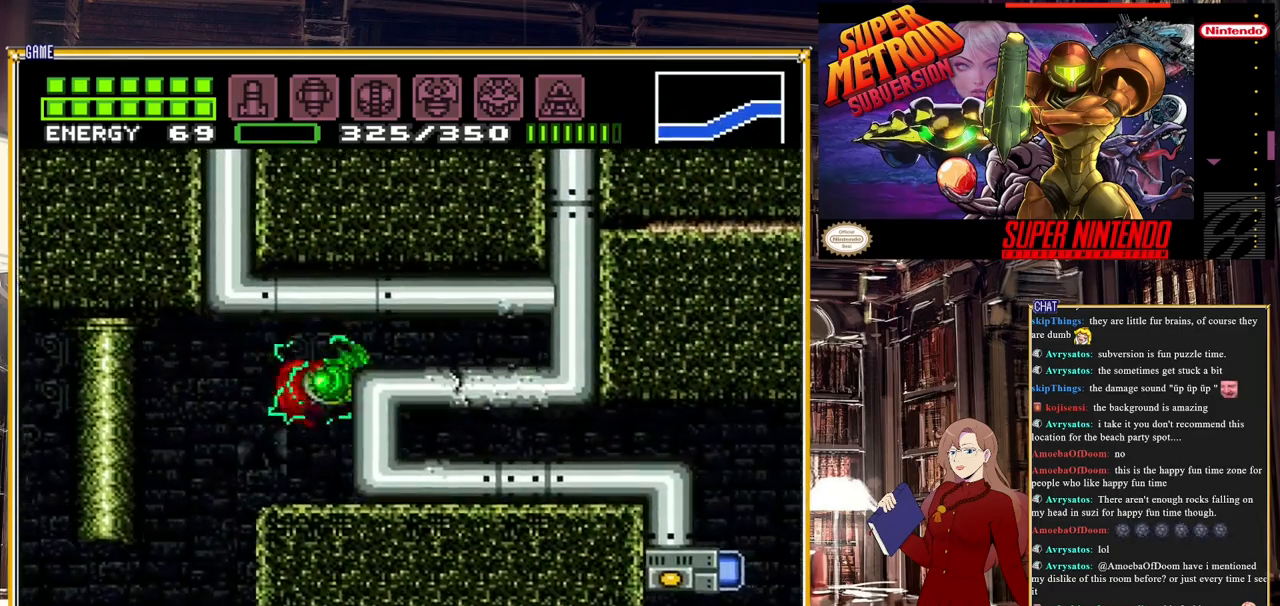
{"buttons": [], "events": [[50, "DPAD_RIGHT", "up"], [333, "DPAD_DOWN", "down"], [450, "DPAD_DOWN", "up"]]}
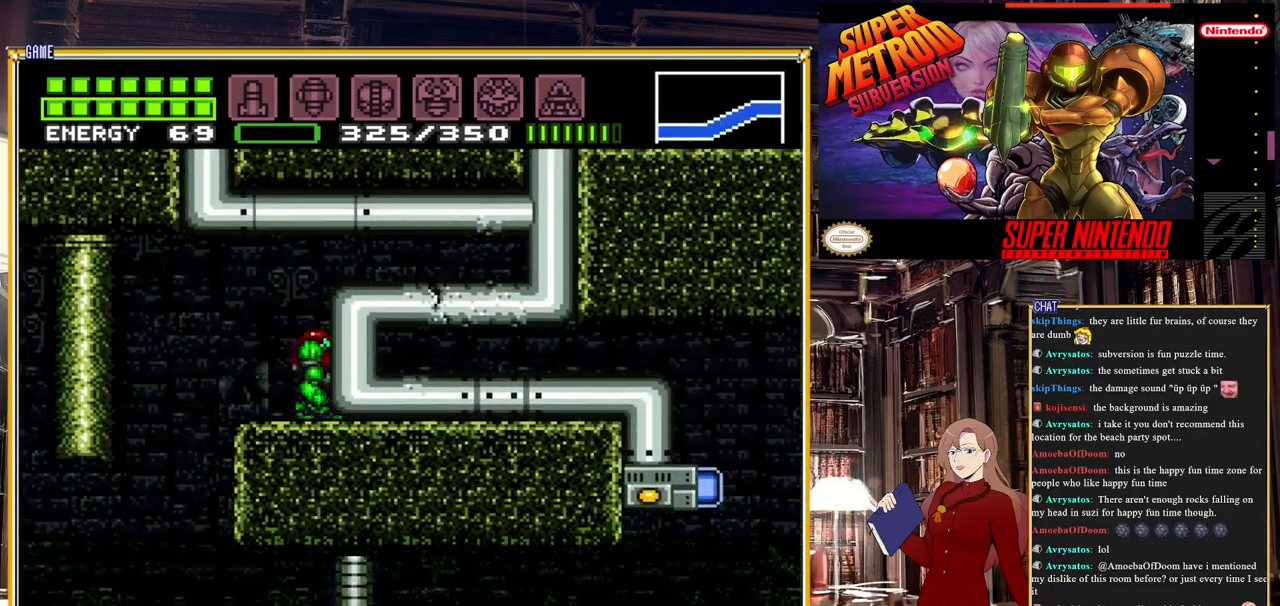
{"buttons": ["A", "DPAD_RIGHT"], "events": [[17, "DPAD_DOWN", "down"], [100, "DPAD_DOWN", "up"], [183, "DPAD_DOWN", "down"], [300, "A", "down"], [300, "DPAD_DOWN", "up"], [383, "DPAD_RIGHT", "down"]]}
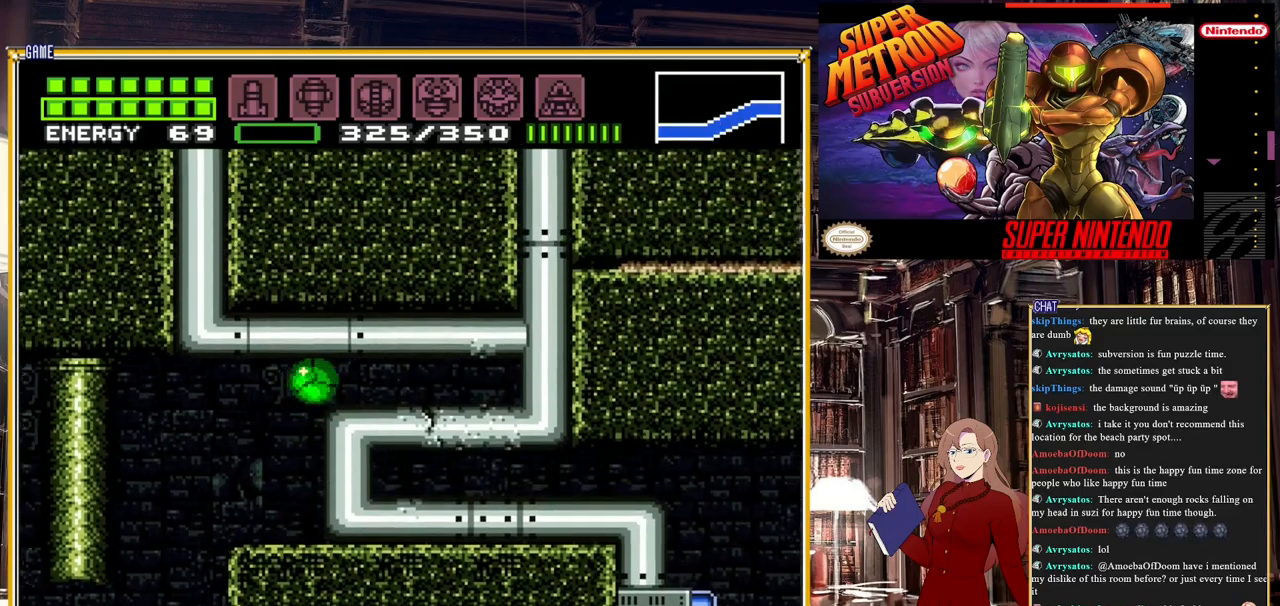
{"buttons": ["B"], "events": [[83, "A", "up"], [183, "B", "down"], [467, "DPAD_RIGHT", "up"]]}
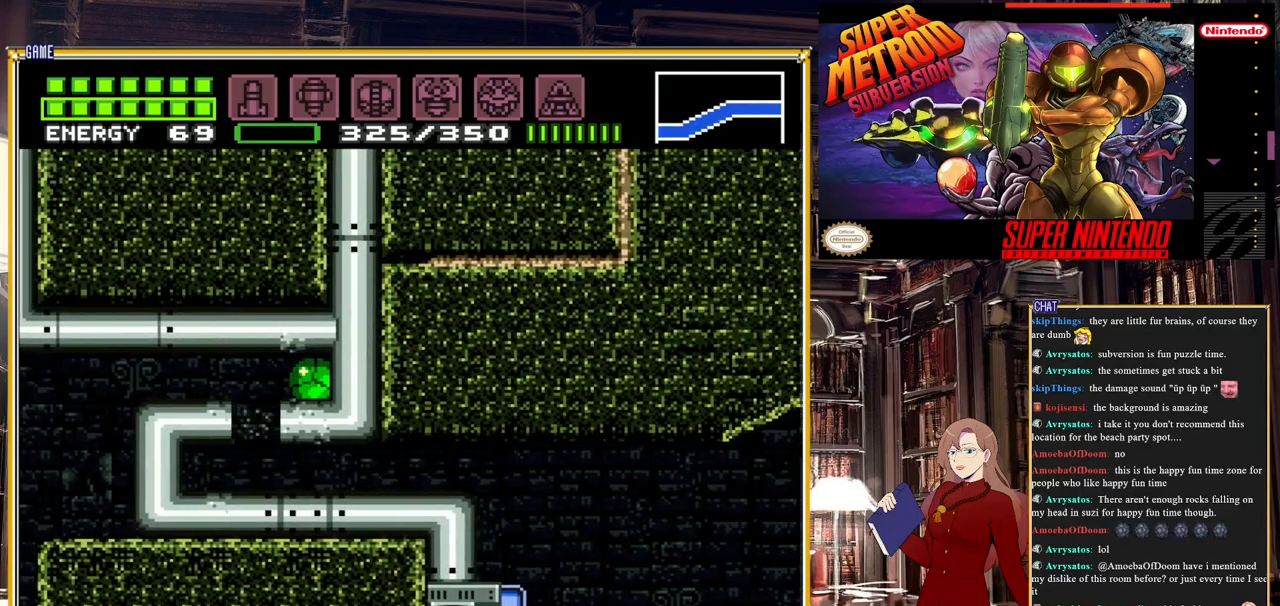
{"buttons": ["B"], "events": [[183, "DPAD_LEFT", "down"], [367, "DPAD_LEFT", "up"]]}